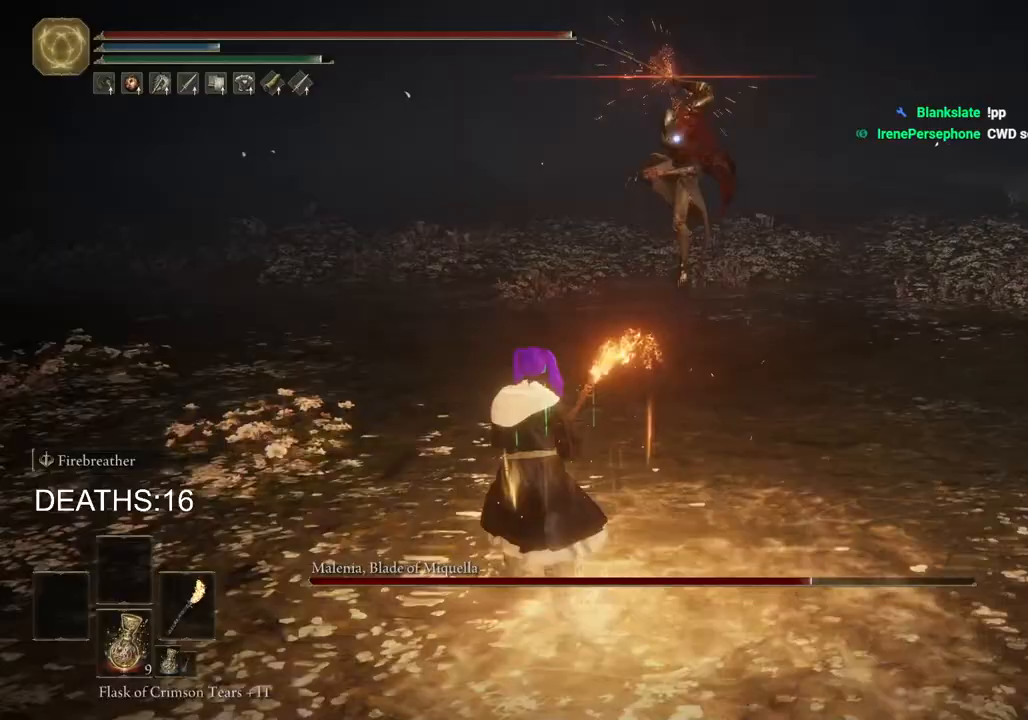
Gameplay with a controller (PlayStation layout); each line is a JSON object with the inputs held at the frame after it (dt_ms = milliseconds from this image to that frame). "events" lists button and stick changes between this image and that frame as [ms after this image, input, new state], when the widget could be followed in between.
{"dt_ms": 500, "buttons": [], "left_stick": "down-left", "right_stick": "center", "events": [[83, "left_stick", "left"], [167, "CIRCLE", "down"], [250, "left_stick", "down-left"], [350, "CIRCLE", "up"]]}
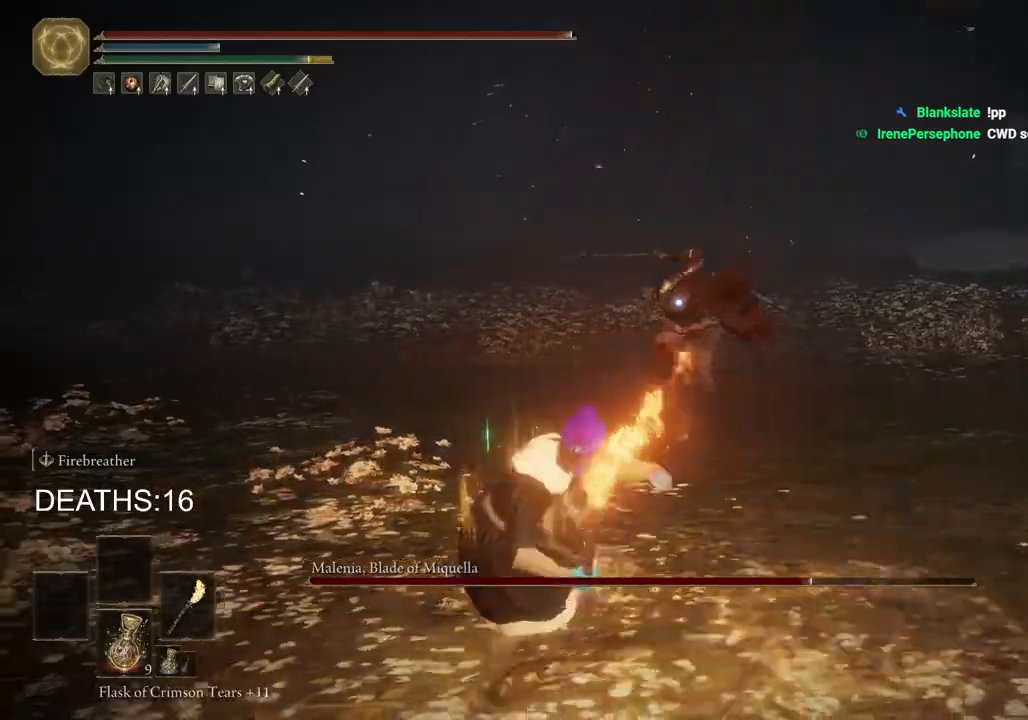
{"dt_ms": 500, "buttons": ["R1"], "left_stick": "up-right", "right_stick": "center", "events": [[183, "left_stick", "up"], [267, "R1", "down"], [417, "R1", "up"], [417, "left_stick", "up-right"], [500, "R1", "down"]]}
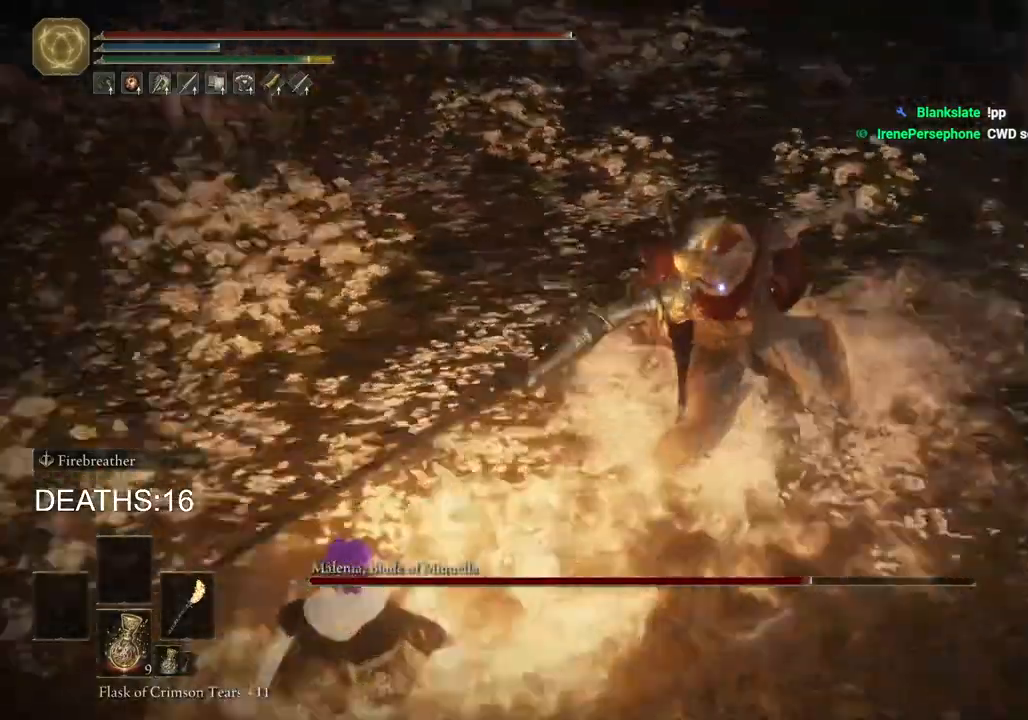
{"dt_ms": 500, "buttons": [], "left_stick": "up-right", "right_stick": "center", "events": [[117, "R1", "up"]]}
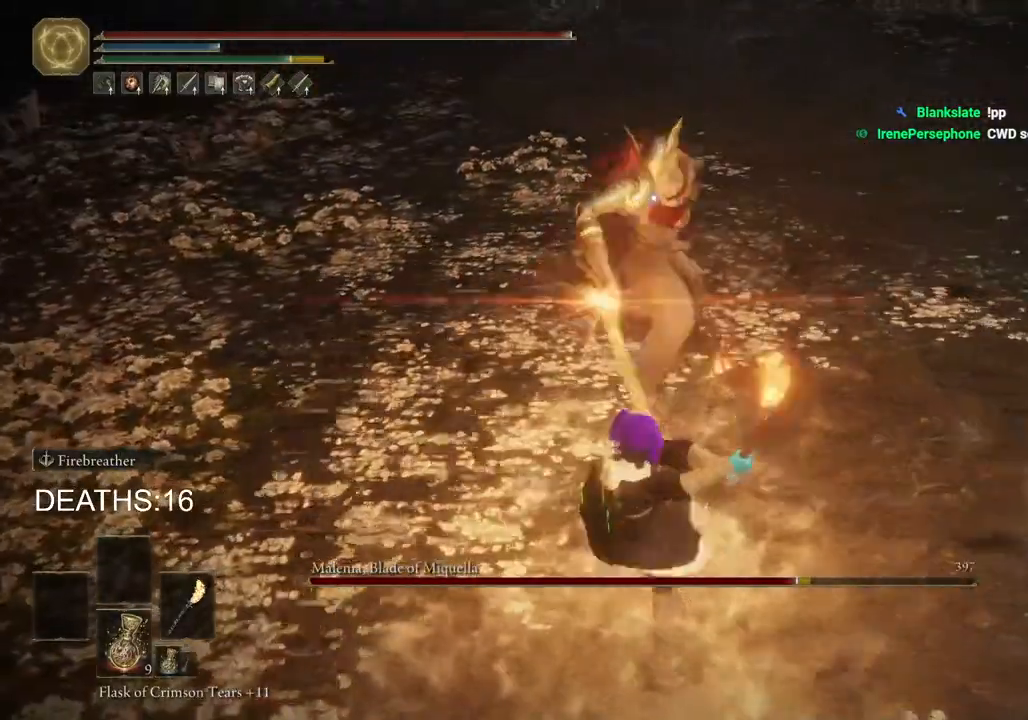
{"dt_ms": 500, "buttons": ["CIRCLE"], "left_stick": "down-right", "right_stick": "center", "events": [[200, "left_stick", "right"], [300, "left_stick", "down-right"], [383, "CIRCLE", "down"]]}
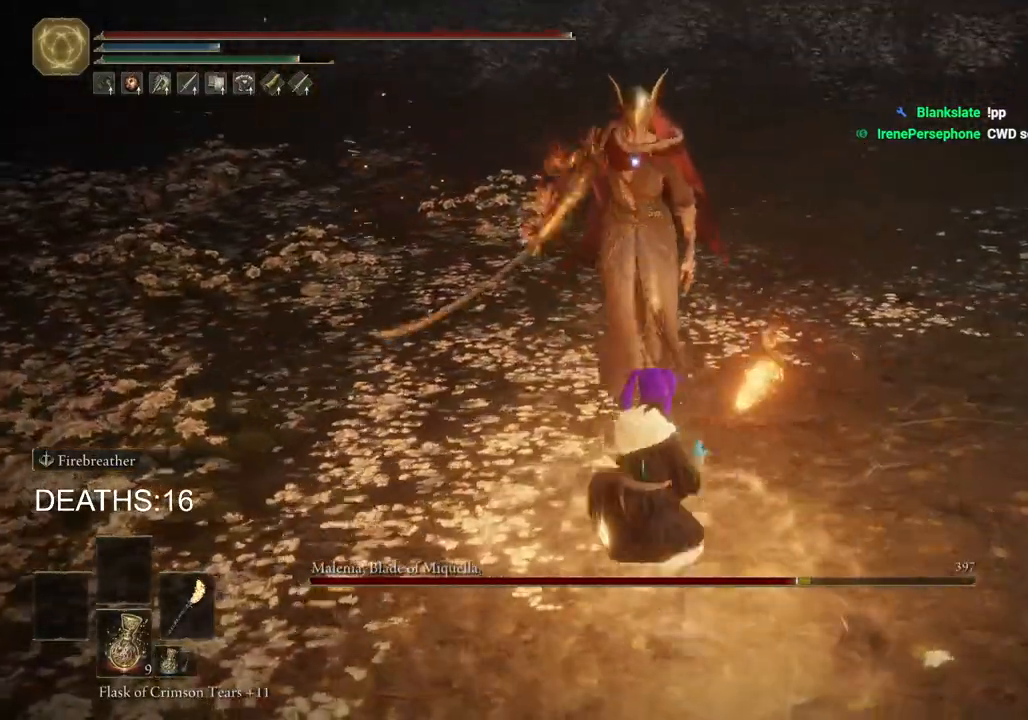
{"dt_ms": 500, "buttons": ["CIRCLE"], "left_stick": "down-right", "right_stick": "center", "events": []}
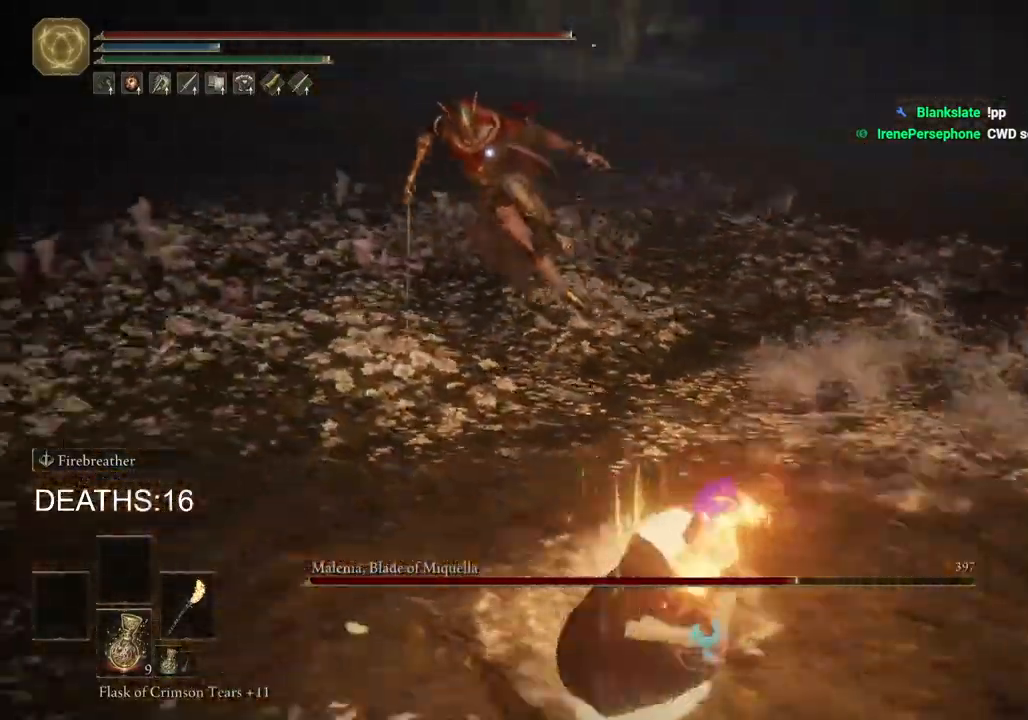
{"dt_ms": 500, "buttons": [], "left_stick": "down-right", "right_stick": "center", "events": [[467, "CIRCLE", "up"]]}
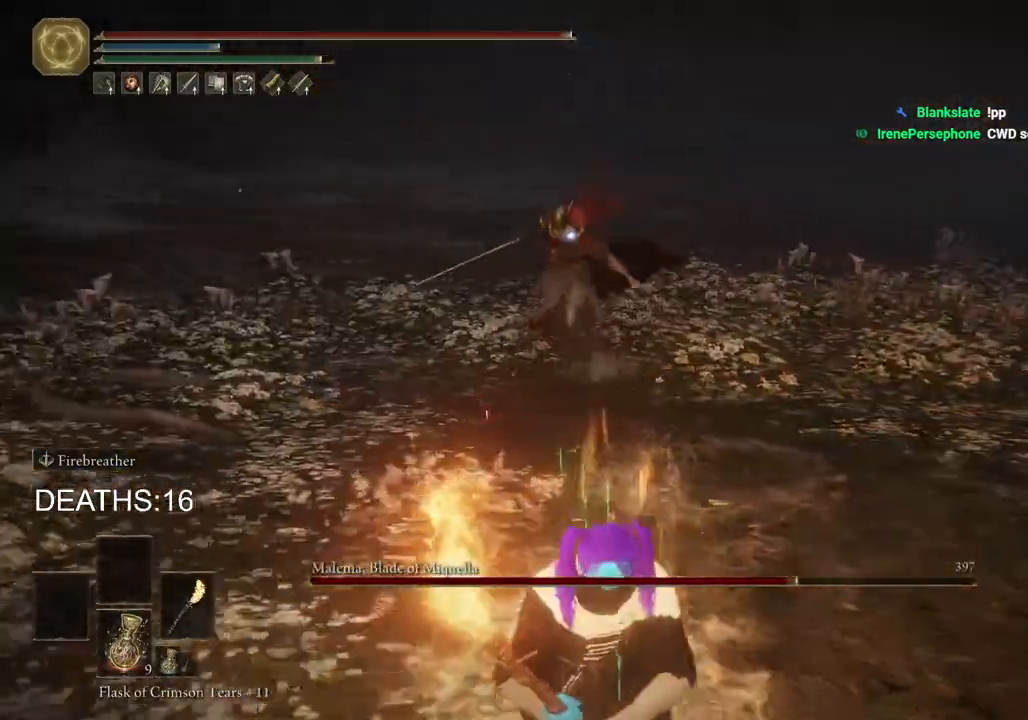
{"dt_ms": 500, "buttons": ["CIRCLE"], "left_stick": "down-right", "right_stick": "center", "events": [[400, "CIRCLE", "down"]]}
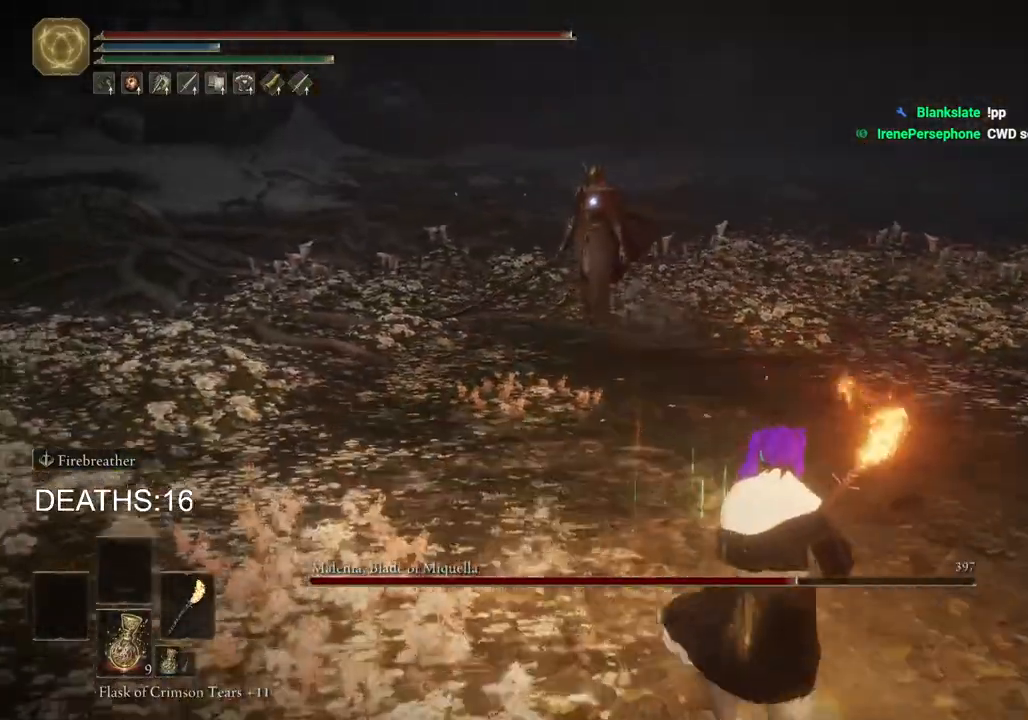
{"dt_ms": 500, "buttons": ["CIRCLE"], "left_stick": "up", "right_stick": "center", "events": [[117, "left_stick", "up-right"], [400, "left_stick", "up"]]}
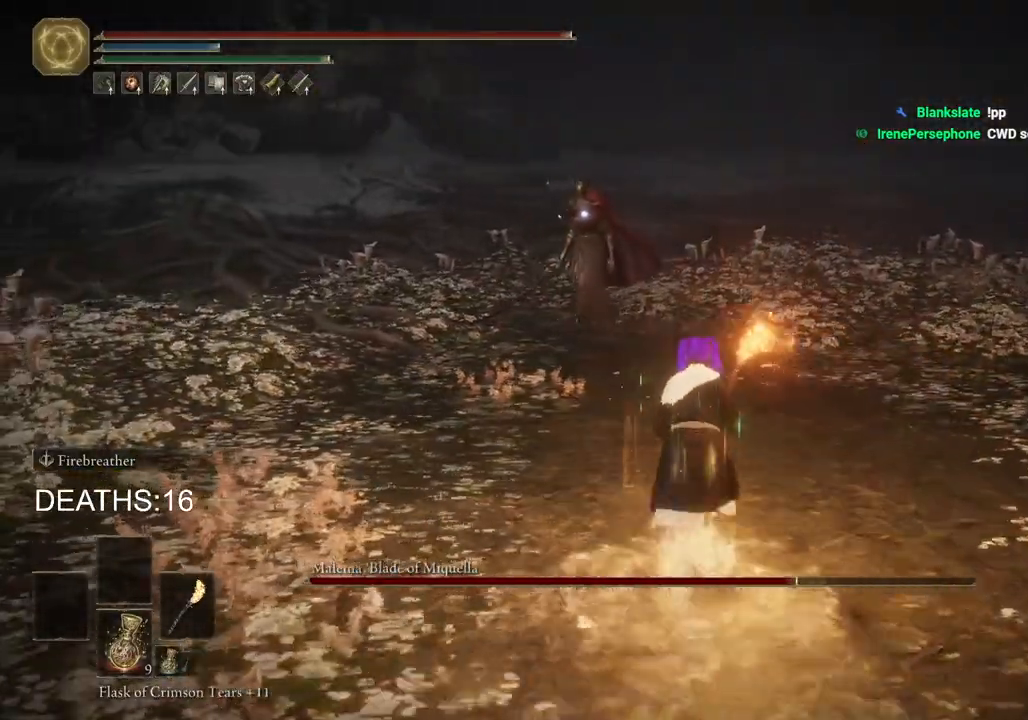
{"dt_ms": 500, "buttons": ["CIRCLE"], "left_stick": "up", "right_stick": "center", "events": []}
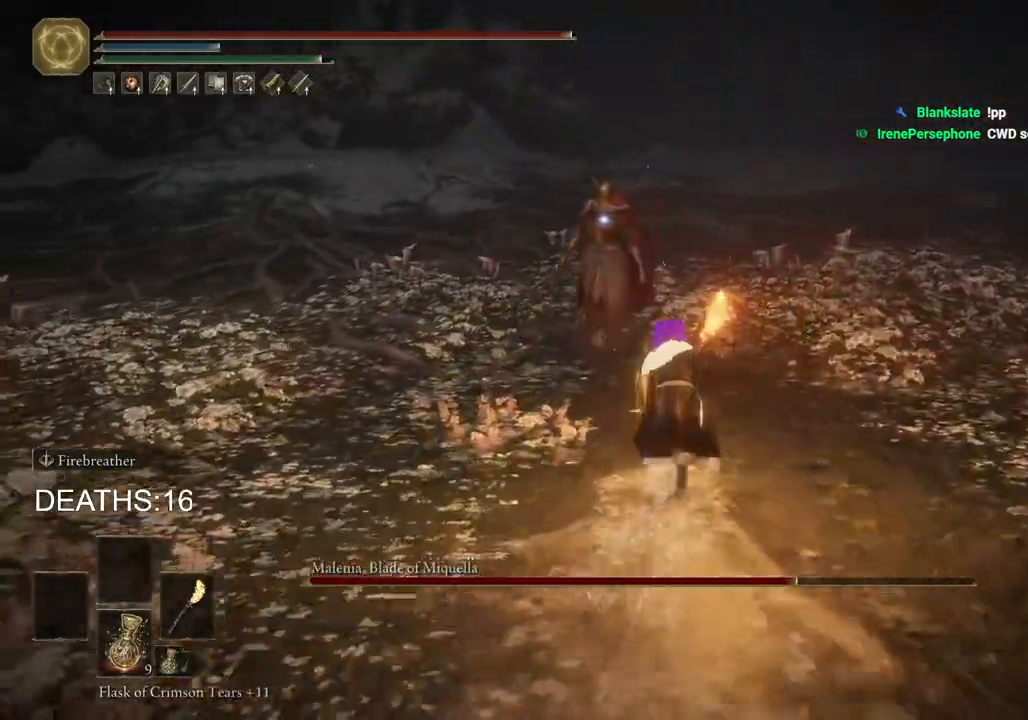
{"dt_ms": 500, "buttons": ["CIRCLE"], "left_stick": "down-right", "right_stick": "center", "events": [[33, "left_stick", "up-right"], [483, "left_stick", "down-right"]]}
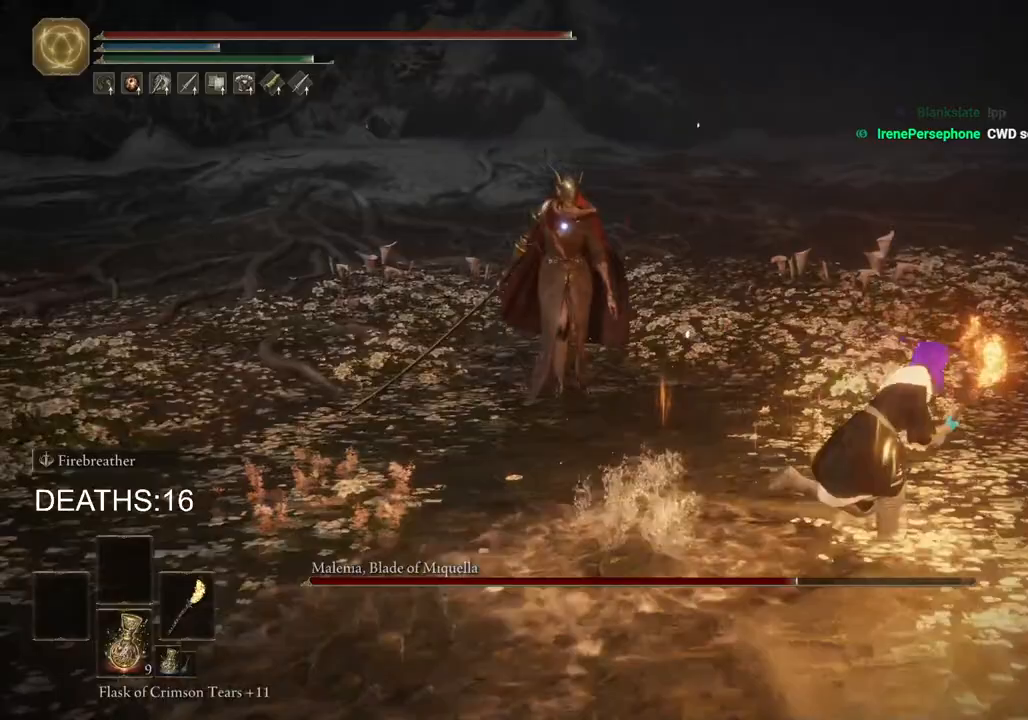
{"dt_ms": 500, "buttons": ["CIRCLE"], "left_stick": "up-left", "right_stick": "center", "events": [[183, "left_stick", "down-left"], [383, "left_stick", "up-left"]]}
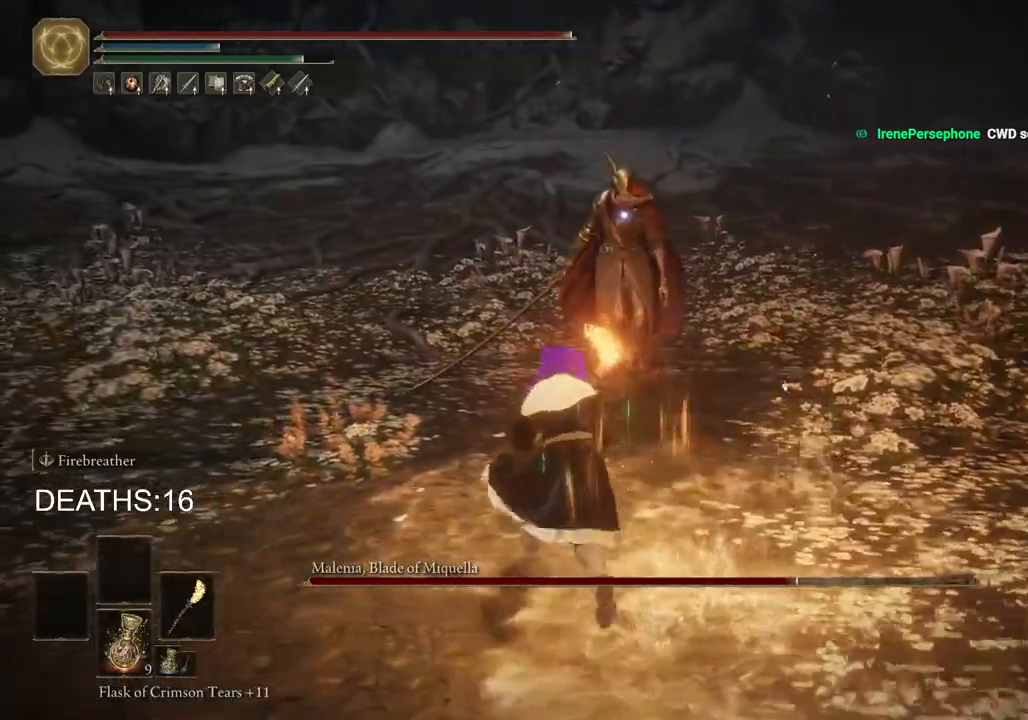
{"dt_ms": 500, "buttons": ["CIRCLE"], "left_stick": "left", "right_stick": "center", "events": [[467, "left_stick", "left"]]}
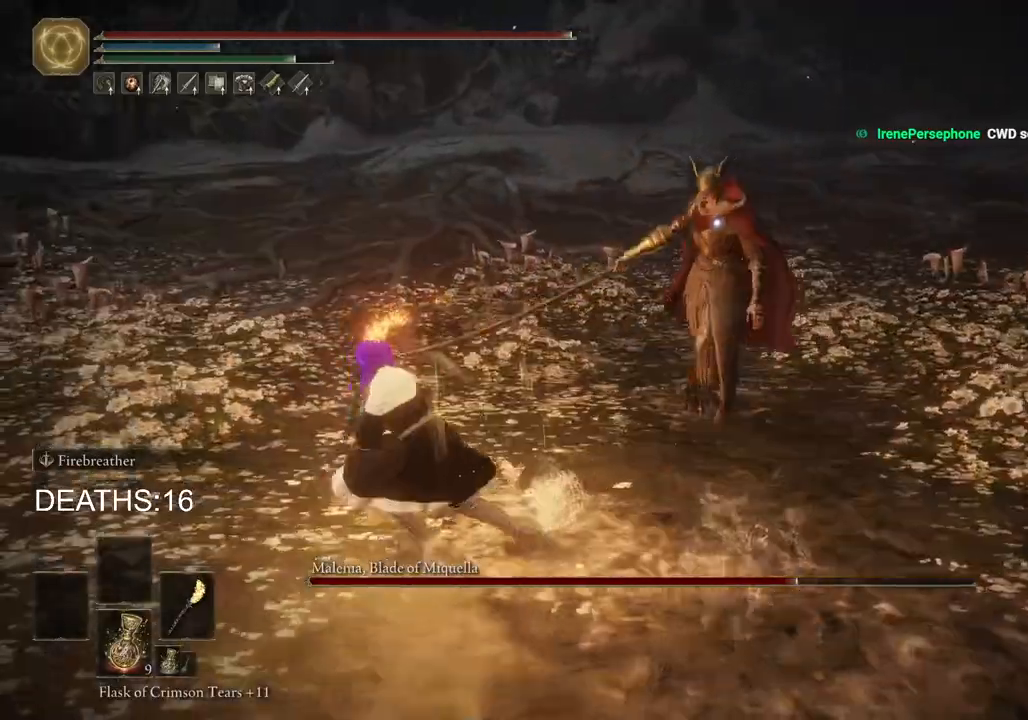
{"dt_ms": 500, "buttons": [], "left_stick": "down", "right_stick": "center", "events": [[67, "left_stick", "down-left"], [300, "left_stick", "down"], [483, "CIRCLE", "up"]]}
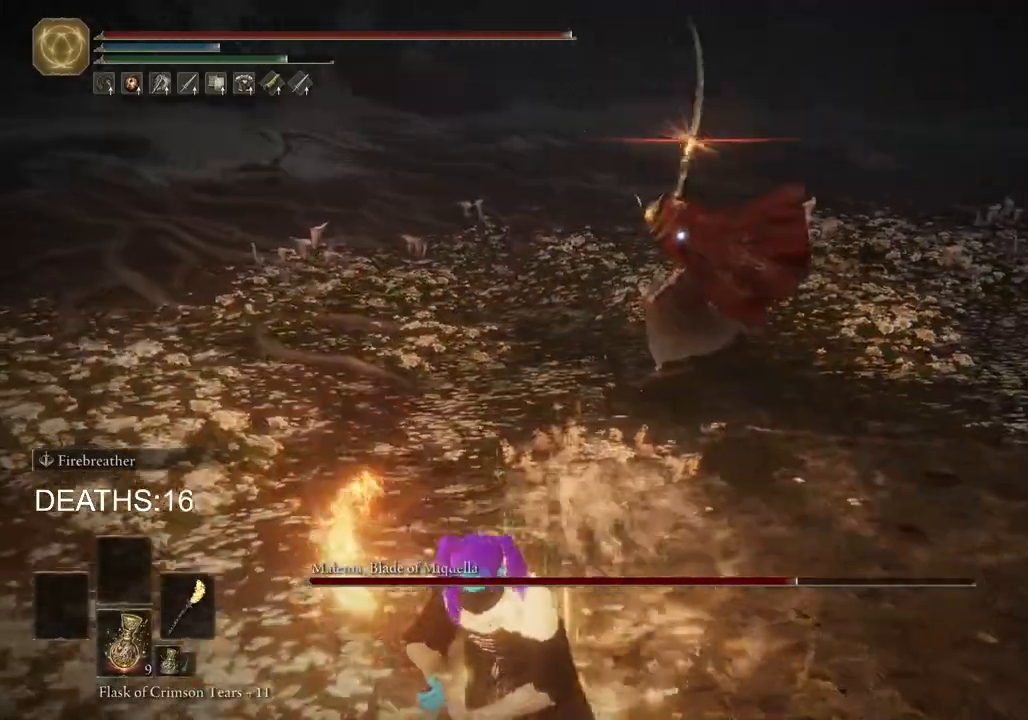
{"dt_ms": 500, "buttons": [], "left_stick": "up-right", "right_stick": "center", "events": [[150, "left_stick", "down-right"], [333, "left_stick", "right"], [500, "left_stick", "up-right"]]}
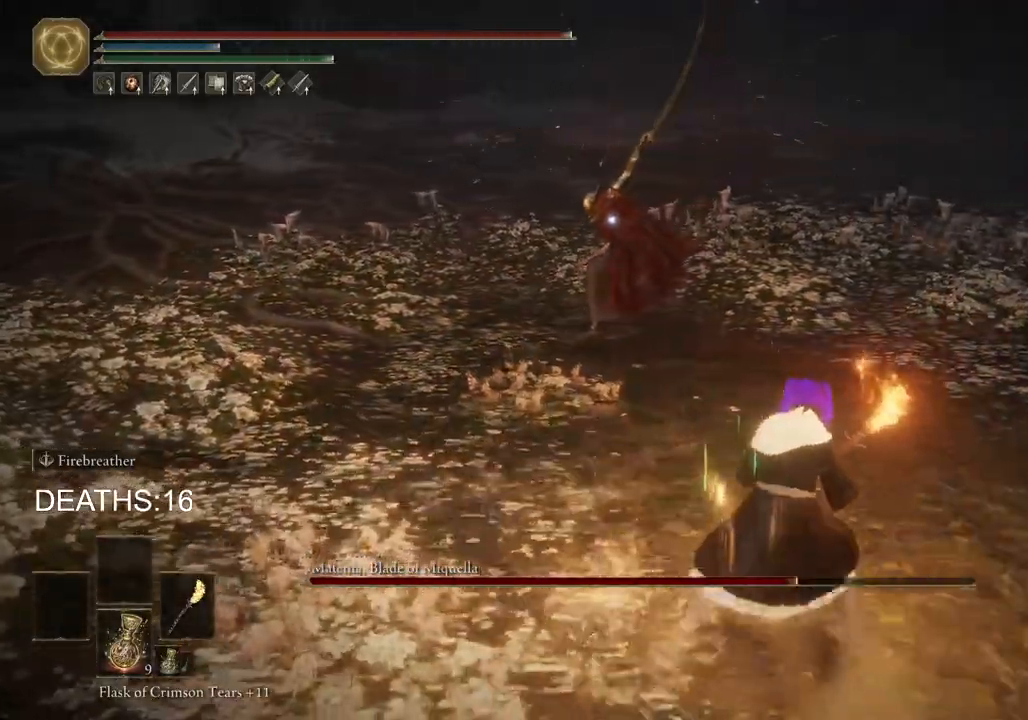
{"dt_ms": 500, "buttons": [], "left_stick": "right", "right_stick": "center", "events": [[200, "left_stick", "right"]]}
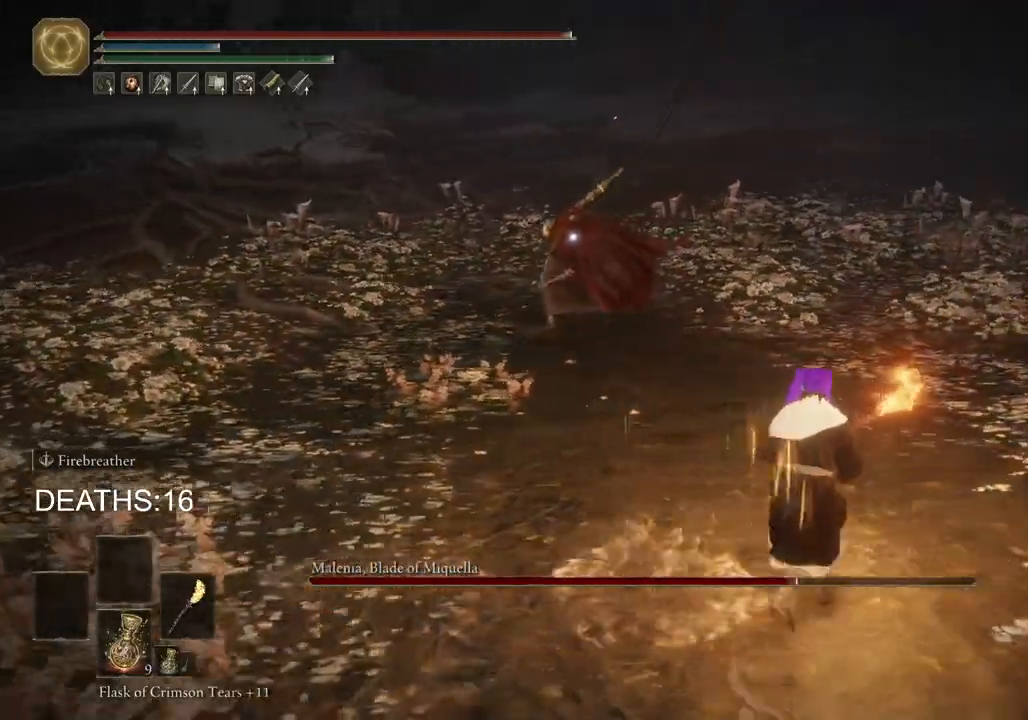
{"dt_ms": 500, "buttons": [], "left_stick": "right", "right_stick": "center", "events": []}
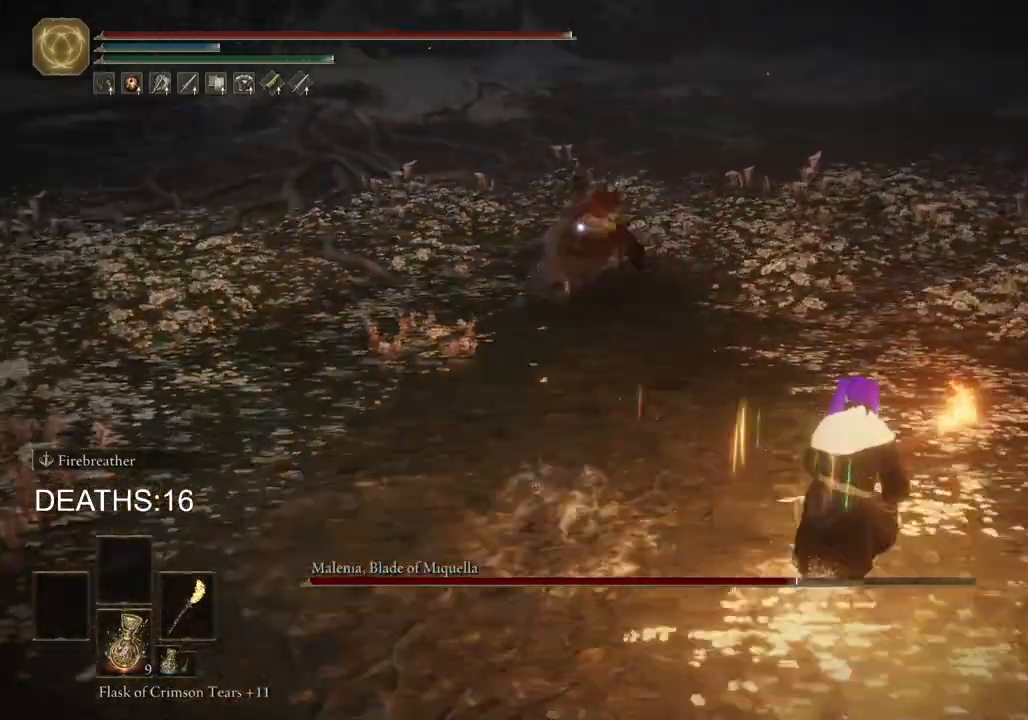
{"dt_ms": 500, "buttons": [], "left_stick": "right", "right_stick": "center", "events": []}
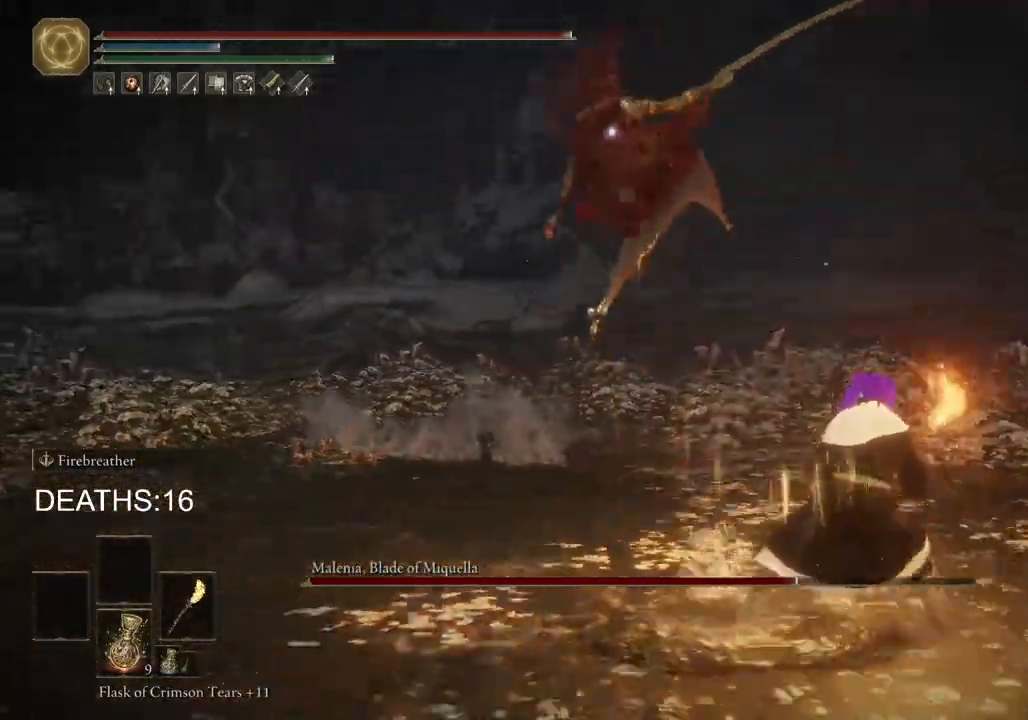
{"dt_ms": 500, "buttons": ["CIRCLE"], "left_stick": "up", "right_stick": "center", "events": [[167, "left_stick", "up-right"], [300, "left_stick", "up"], [467, "CIRCLE", "down"]]}
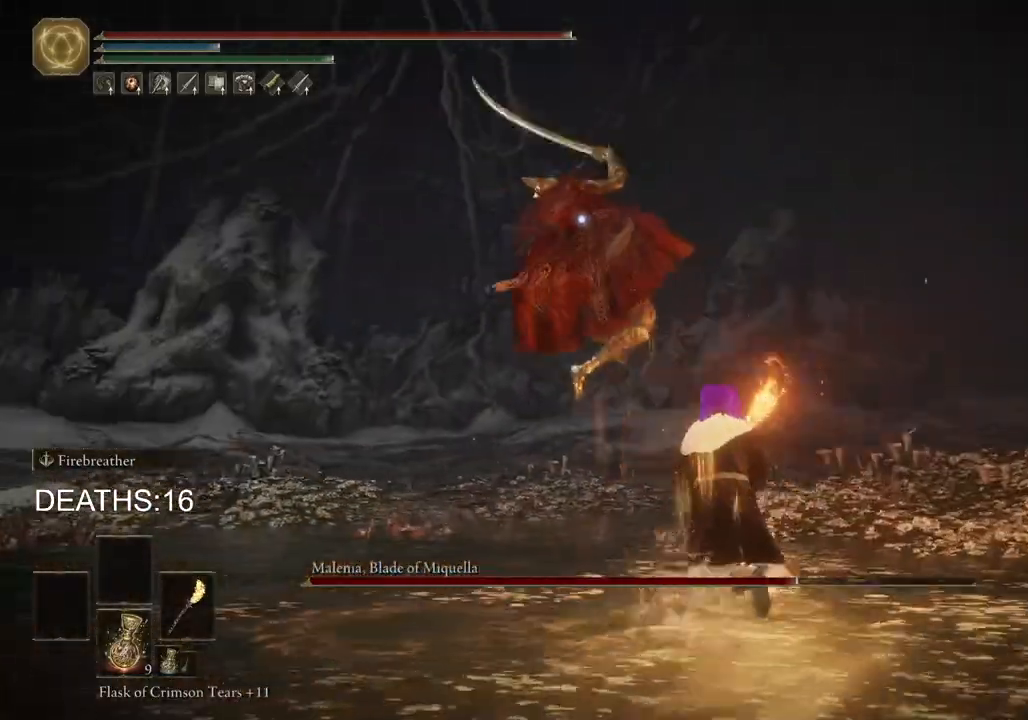
{"dt_ms": 500, "buttons": [], "left_stick": "up", "right_stick": "center", "events": [[250, "CIRCLE", "up"]]}
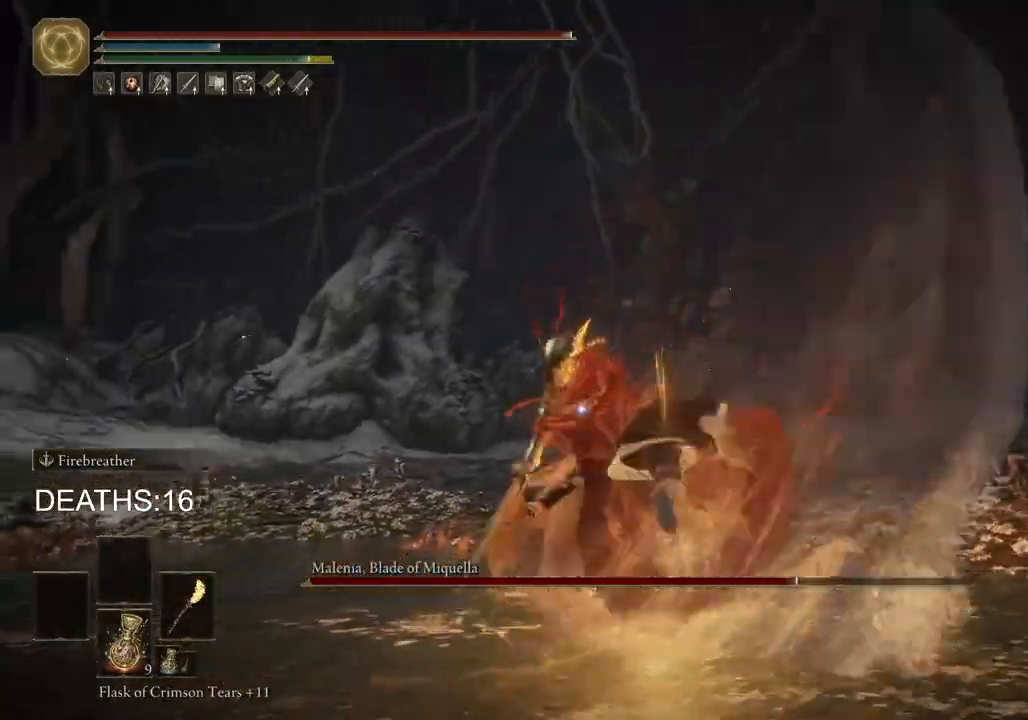
{"dt_ms": 500, "buttons": ["R2"], "left_stick": "up", "right_stick": "center", "events": [[83, "R2", "down"]]}
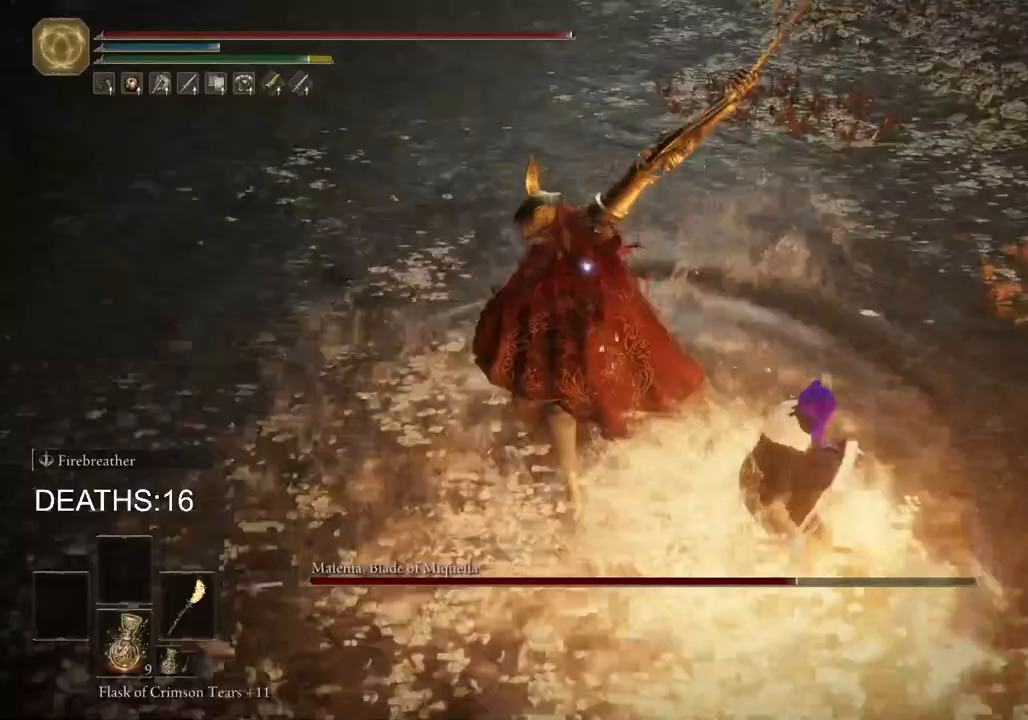
{"dt_ms": 500, "buttons": ["R2"], "left_stick": "up", "right_stick": "center", "events": []}
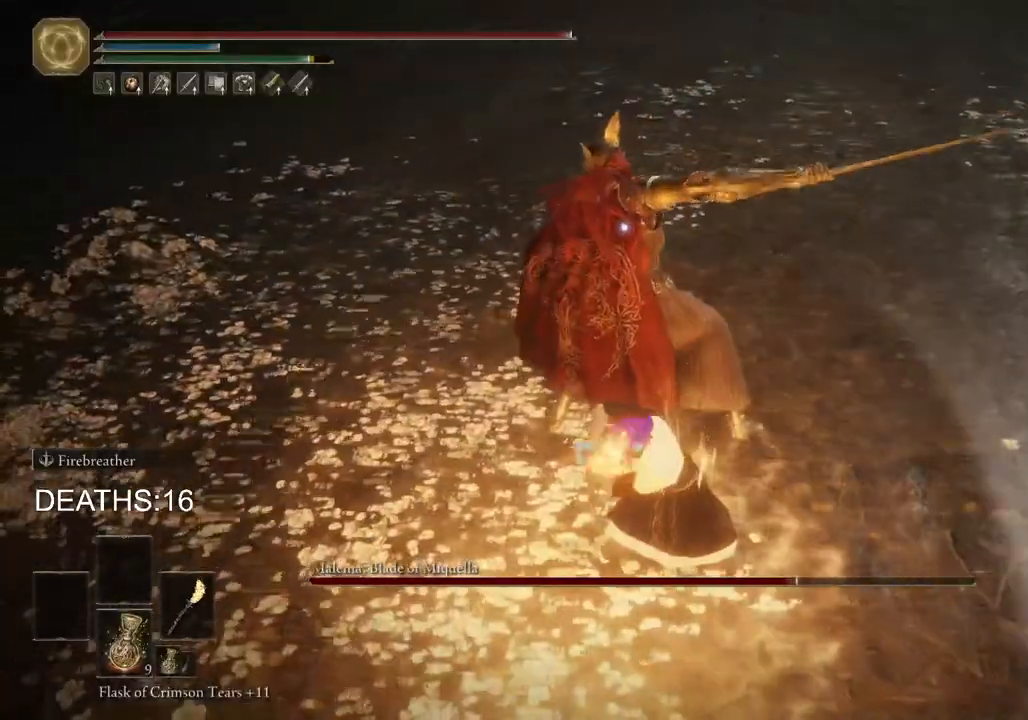
{"dt_ms": 500, "buttons": ["R2"], "left_stick": "center", "right_stick": "center", "events": [[467, "left_stick", "center"]]}
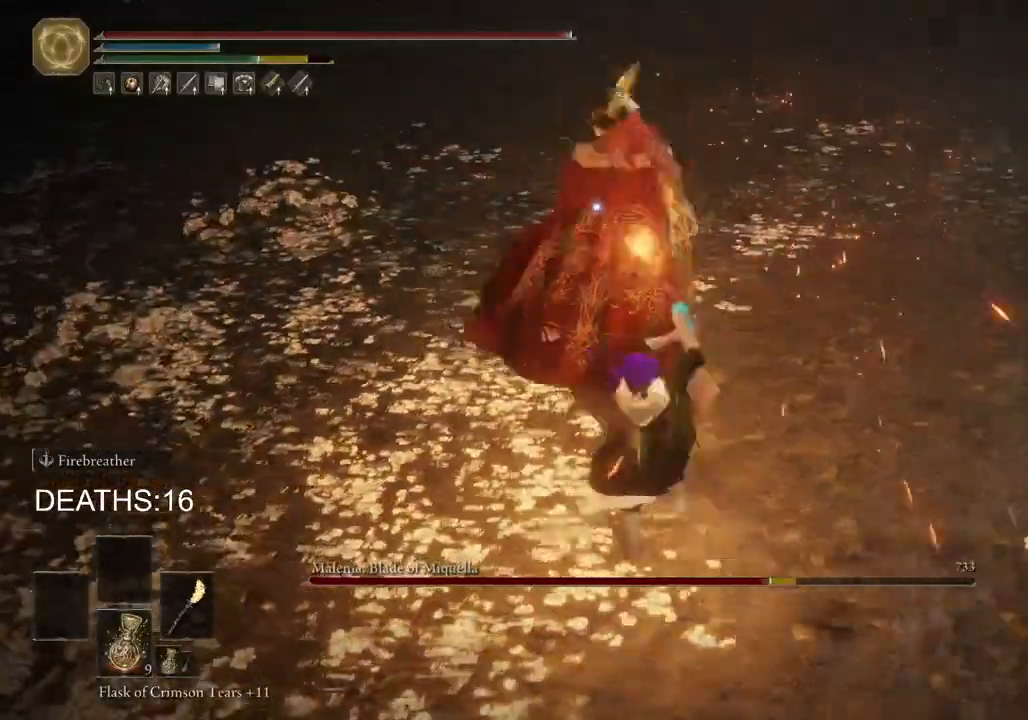
{"dt_ms": 500, "buttons": ["CIRCLE"], "left_stick": "down-right", "right_stick": "center", "events": [[50, "R2", "up"], [67, "left_stick", "down-right"], [200, "CIRCLE", "down"]]}
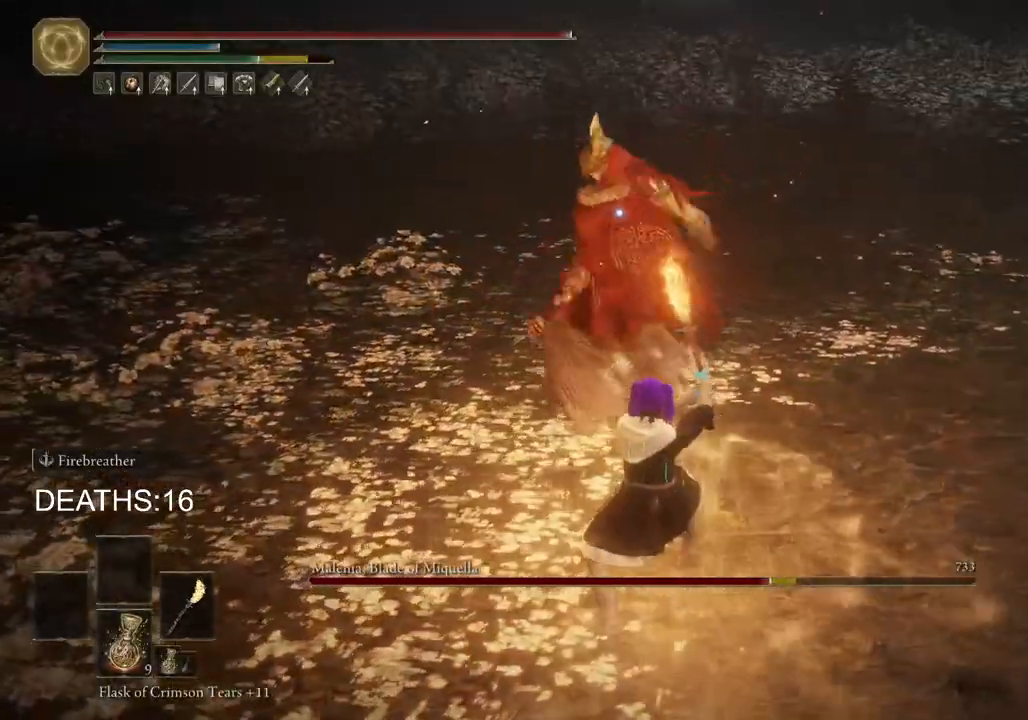
{"dt_ms": 1000, "buttons": [], "left_stick": "down-right", "right_stick": "center"}
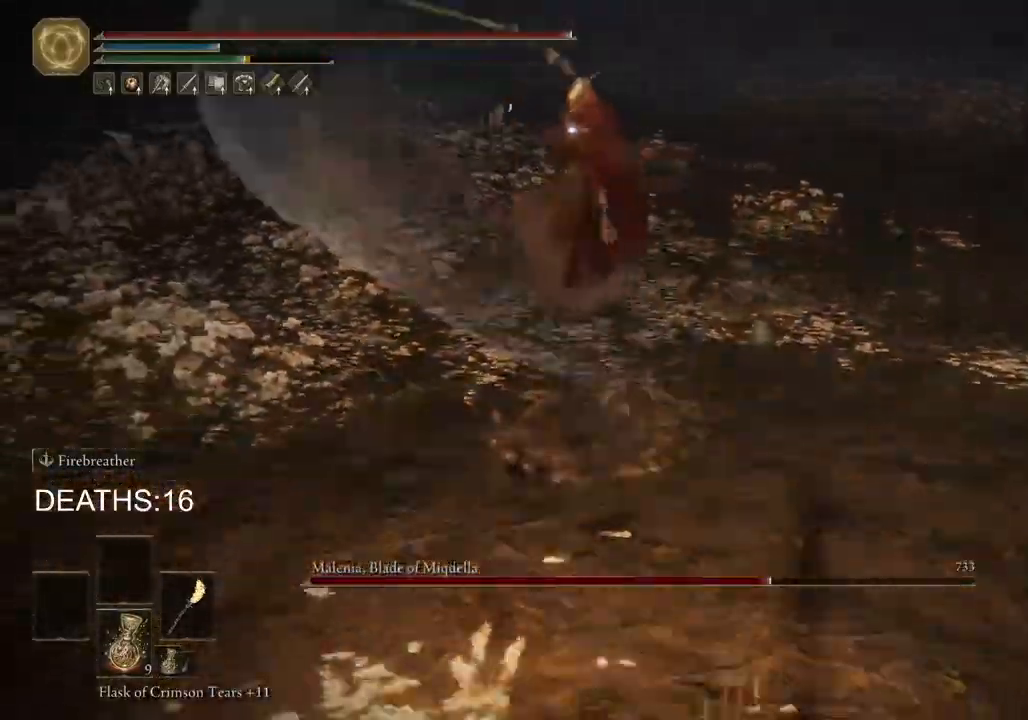
{"dt_ms": 500, "buttons": [], "left_stick": "down-right", "right_stick": "center", "events": []}
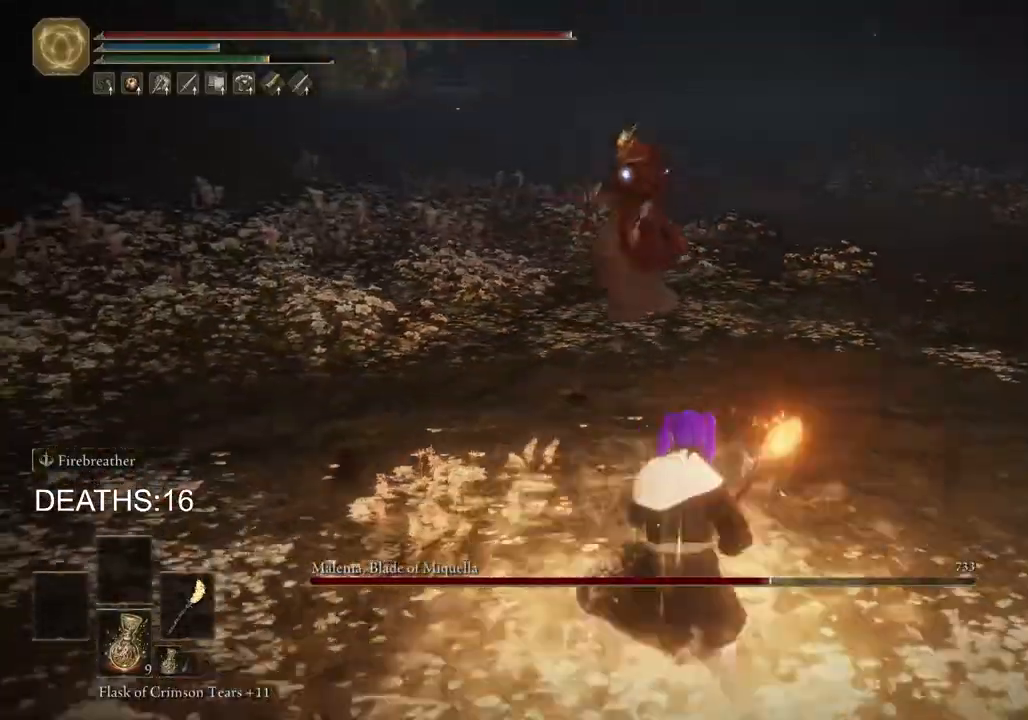
{"dt_ms": 500, "buttons": ["CIRCLE"], "left_stick": "up-left", "right_stick": "center", "events": [[300, "left_stick", "up"], [417, "CIRCLE", "down"], [433, "left_stick", "up-left"]]}
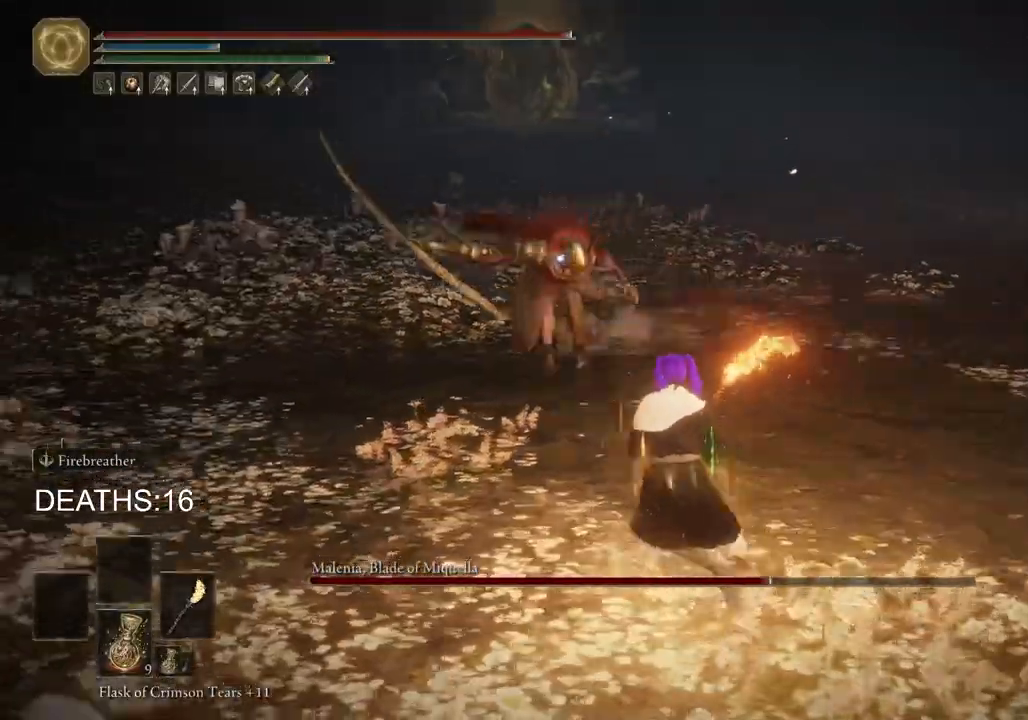
{"dt_ms": 500, "buttons": ["CIRCLE"], "left_stick": "up-left", "right_stick": "center"}
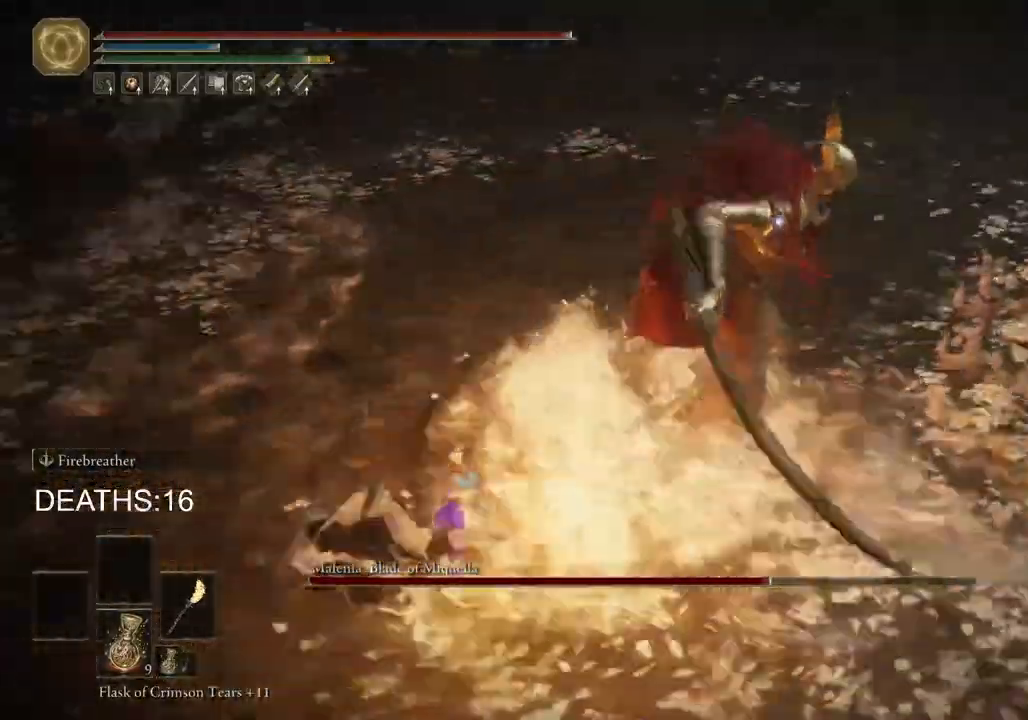
{"dt_ms": 500, "buttons": ["CIRCLE"], "left_stick": "down-left", "right_stick": "center", "events": [[17, "left_stick", "left"], [150, "left_stick", "down-left"]]}
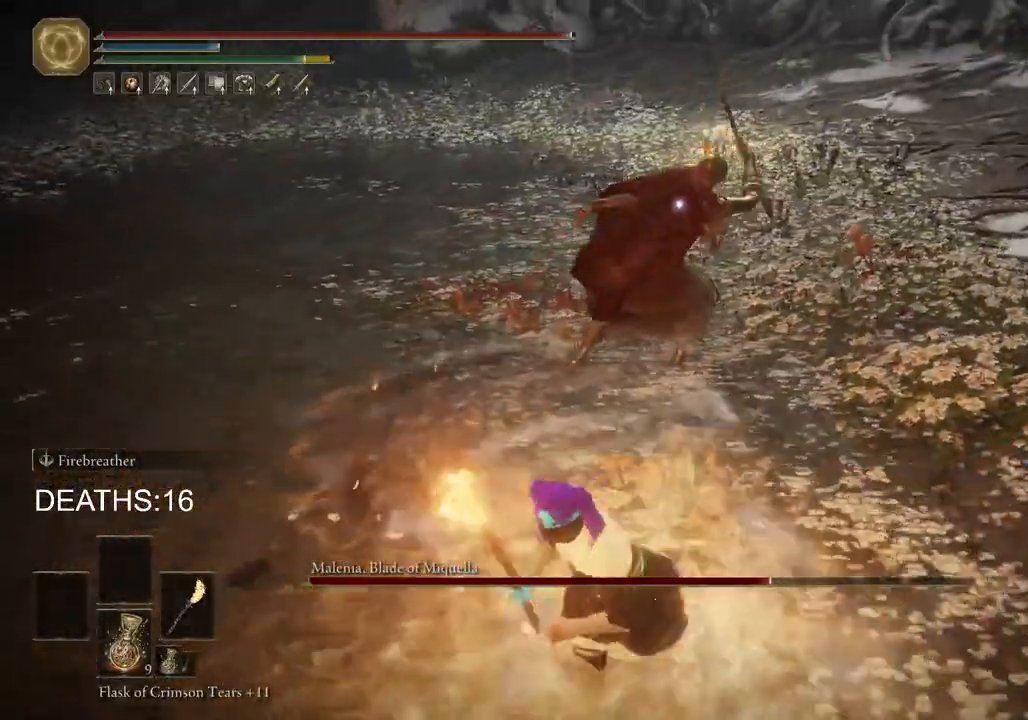
{"dt_ms": 500, "buttons": ["CIRCLE"], "left_stick": "left", "right_stick": "center", "events": [[450, "left_stick", "left"]]}
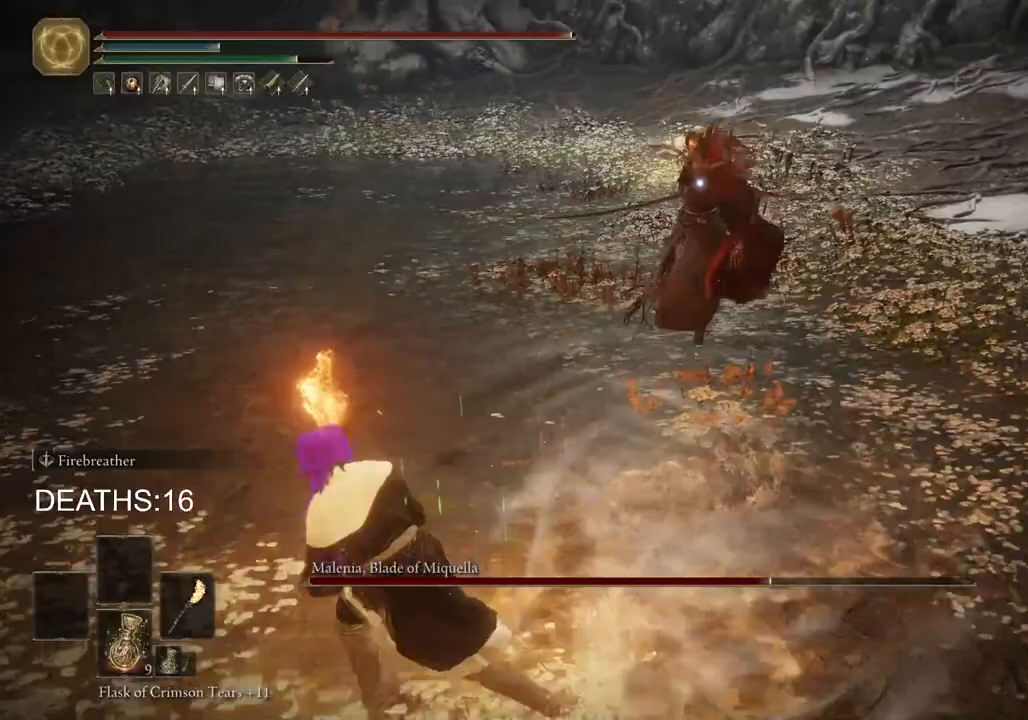
{"dt_ms": 500, "buttons": [], "left_stick": "left", "right_stick": "center", "events": [[250, "CIRCLE", "up"]]}